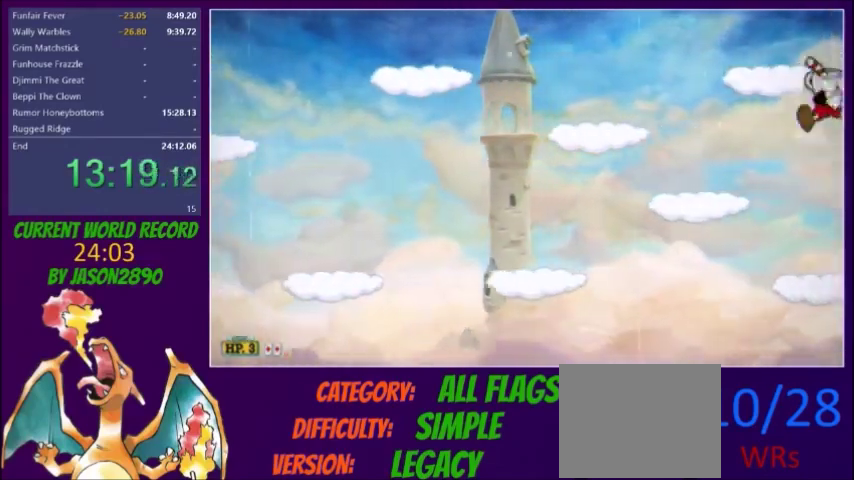
Gameplay with a controller (Xbox layout); each line is a JSON object with the inputs held at the frame after it. "events" lists button and stick changes between this image and that frame as [ms after this image, input, new state], when the widget could be followed in between. Not read: L3 R3 left_stick right_stick.
{"buttons": ["X", "L2", "DPAD_RIGHT"]}
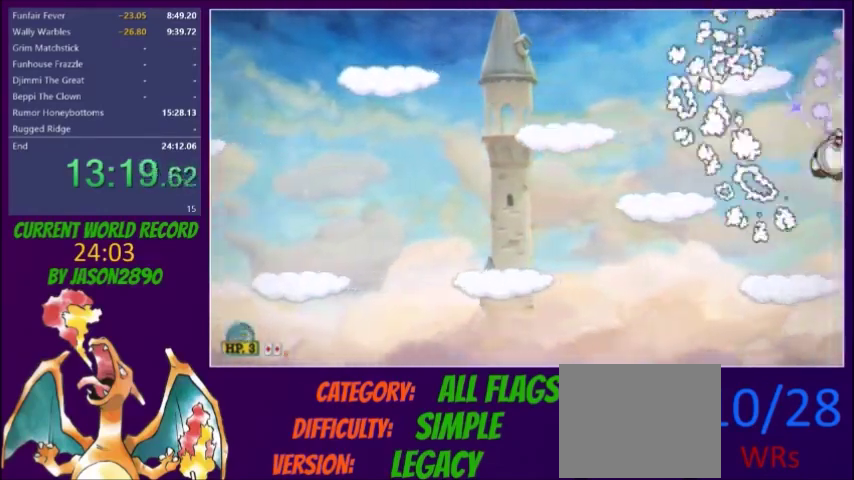
{"buttons": ["X", "L2", "R1", "DPAD_RIGHT"], "events": [[33, "A", "down"], [33, "DPAD_RIGHT", "up"], [33, "X", "up"], [100, "A", "up"], [100, "X", "down"], [167, "DPAD_LEFT", "down"], [167, "X", "up"], [200, "X", "down"], [267, "A", "down"], [267, "X", "up"], [300, "DPAD_LEFT", "up"], [300, "R1", "down"], [334, "A", "up"], [334, "DPAD_RIGHT", "down"], [334, "X", "down"], [400, "X", "up"], [434, "X", "down"]]}
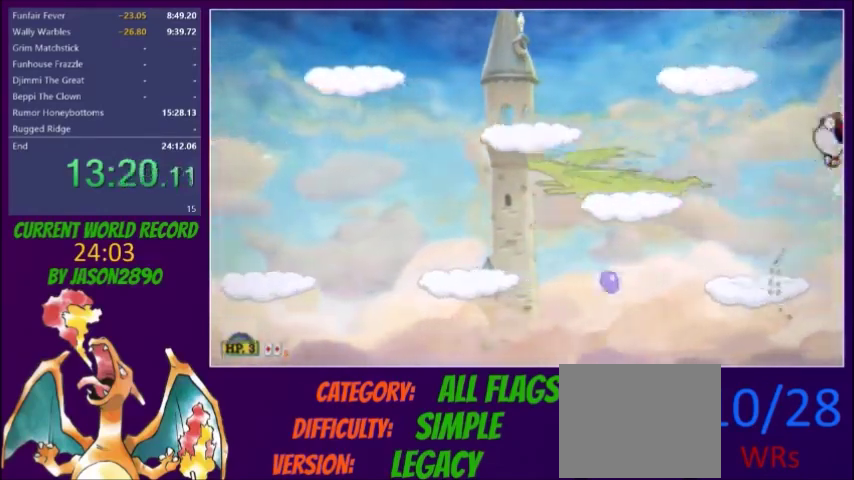
{"buttons": ["X", "L2"], "events": [[67, "X", "up"], [134, "R1", "up"], [167, "A", "down"], [167, "X", "down"], [234, "DPAD_RIGHT", "up"], [301, "A", "up"], [301, "X", "up"], [401, "X", "down"], [434, "X", "up"], [501, "X", "down"]]}
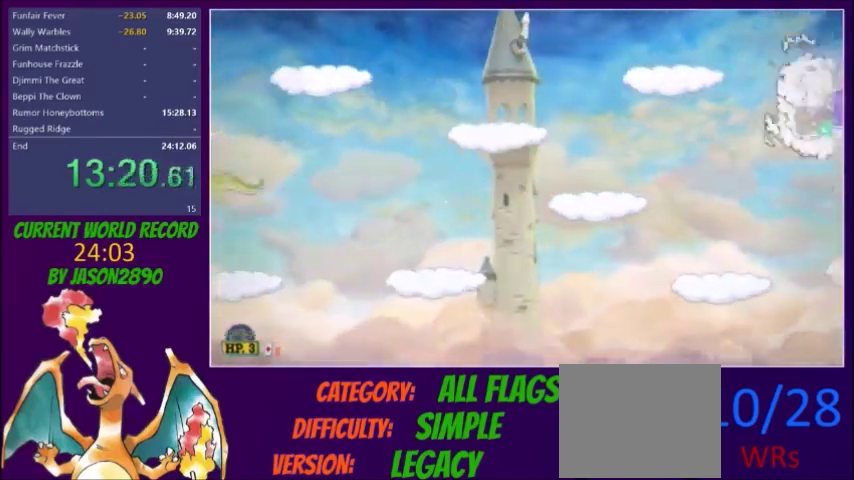
{"buttons": ["X", "L2", "DPAD_RIGHT"]}